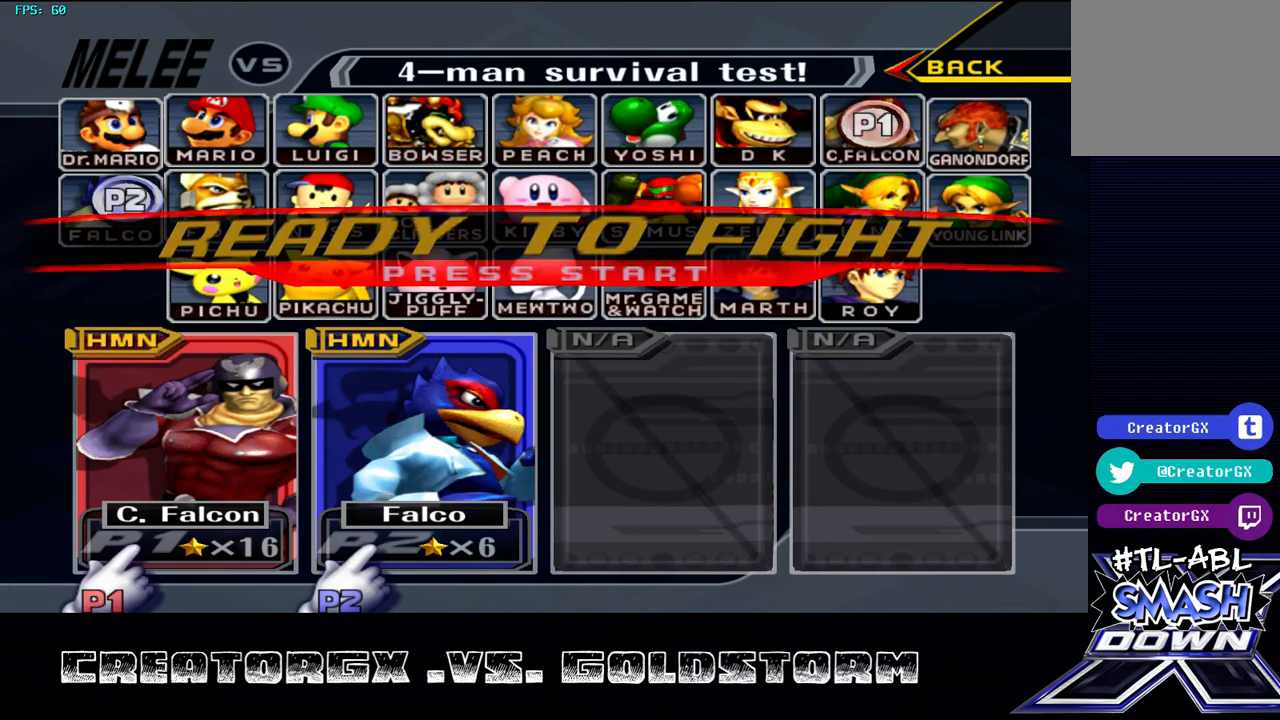
Gameplay with a controller (Nintendo layout); each line is a JSON object with the inputs held at the frame after it. "events" lists button and stick changes between this image and that frame as [ms after this image, input, new state], when the widget could be followed in between. Not read: L3 R3.
{"buttons": [], "left_stick": "center", "right_stick": "center", "events": [[168, "left_stick", "up-right"], [269, "left_stick", "center"]]}
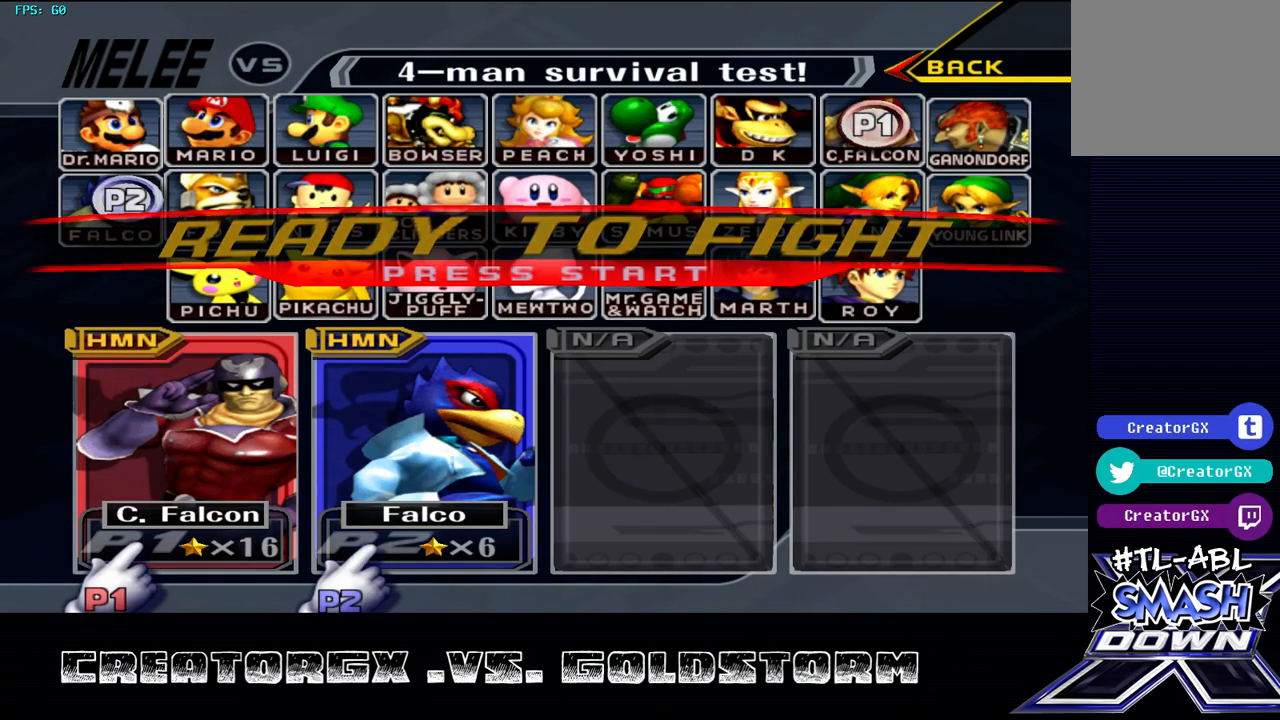
{"buttons": [], "left_stick": "center", "right_stick": "center", "events": []}
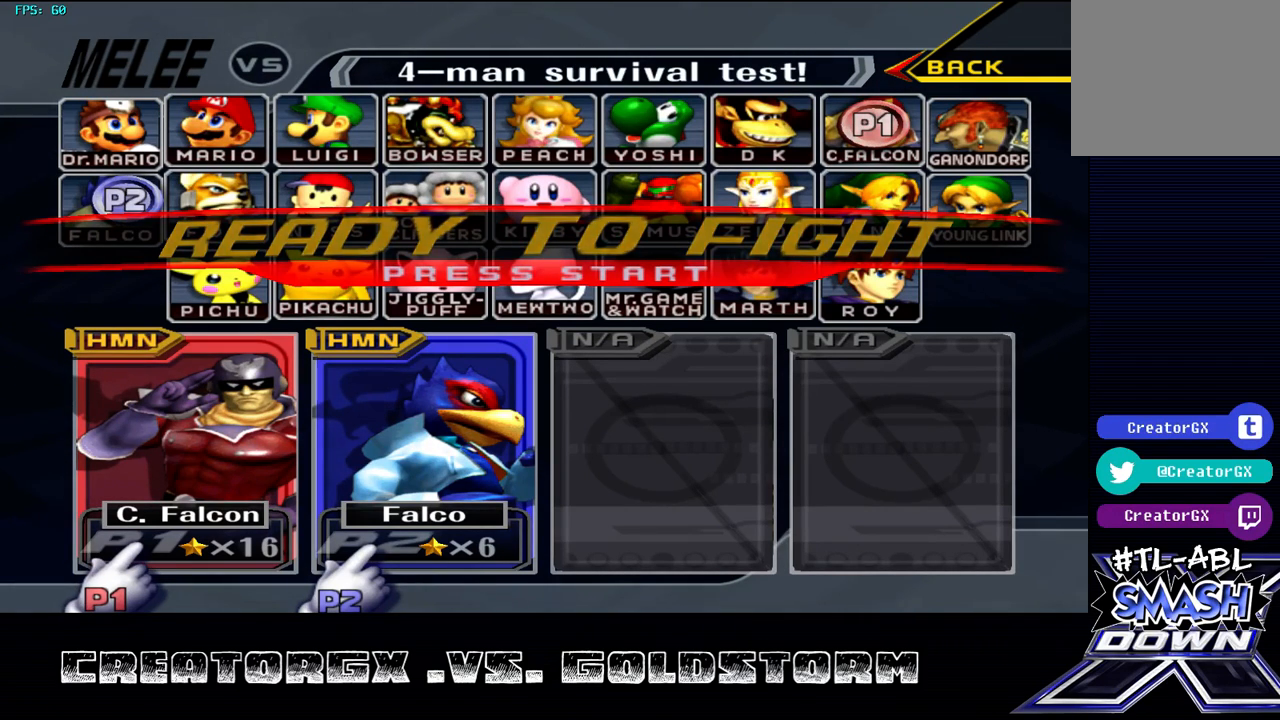
{"buttons": [], "left_stick": "center", "right_stick": "center", "events": [[33, "left_stick", "up"], [437, "left_stick", "center"]]}
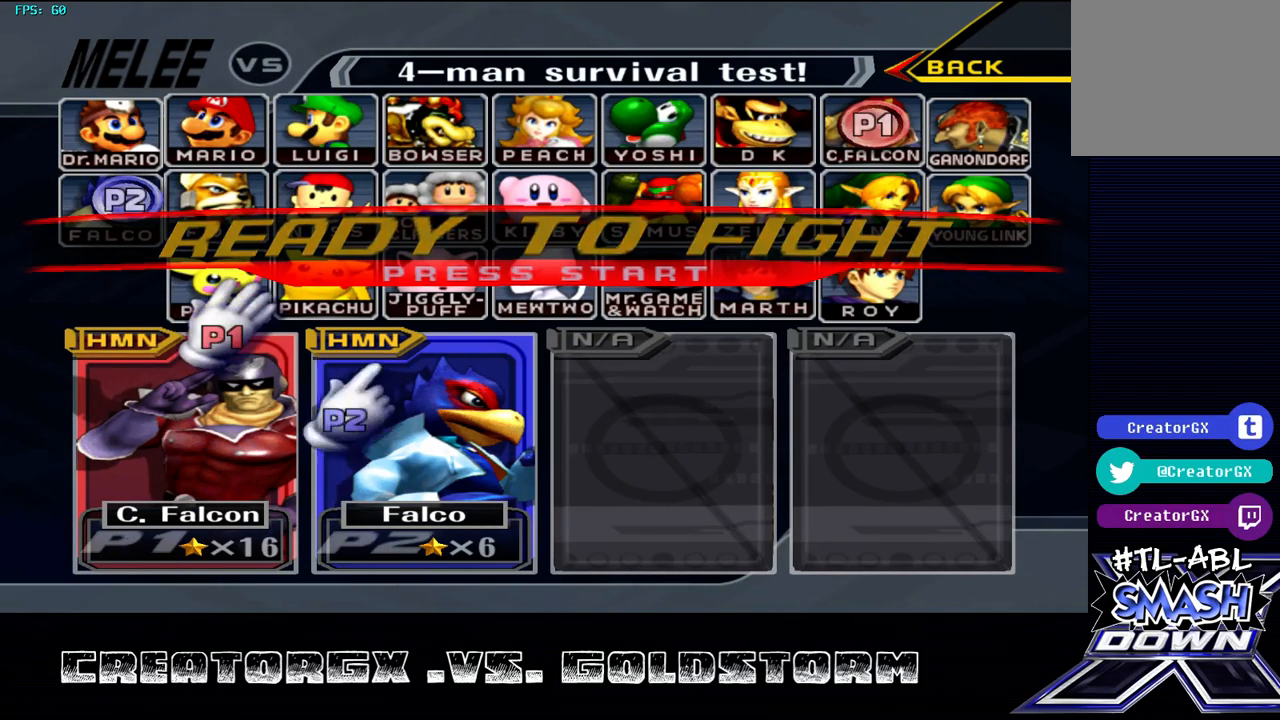
{"buttons": [], "left_stick": "right", "right_stick": "center", "events": [[336, "left_stick", "right"]]}
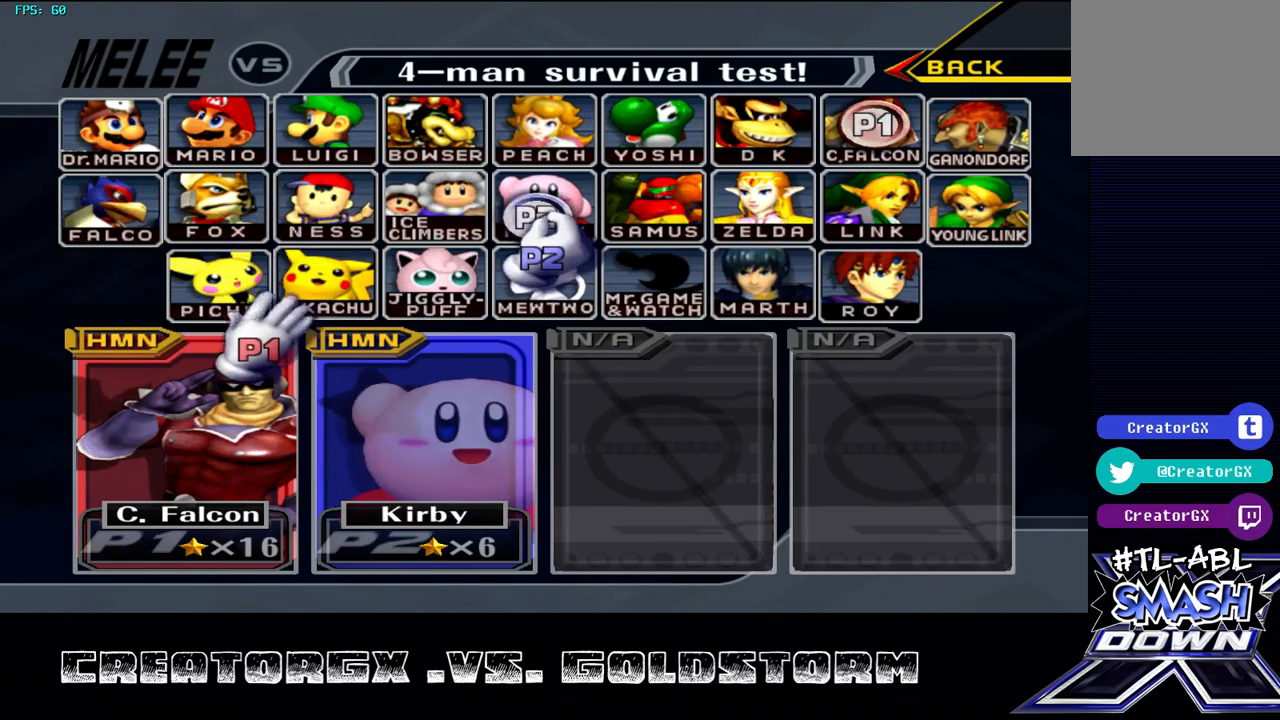
{"buttons": [], "left_stick": "center", "right_stick": "center", "events": [[236, "left_stick", "center"]]}
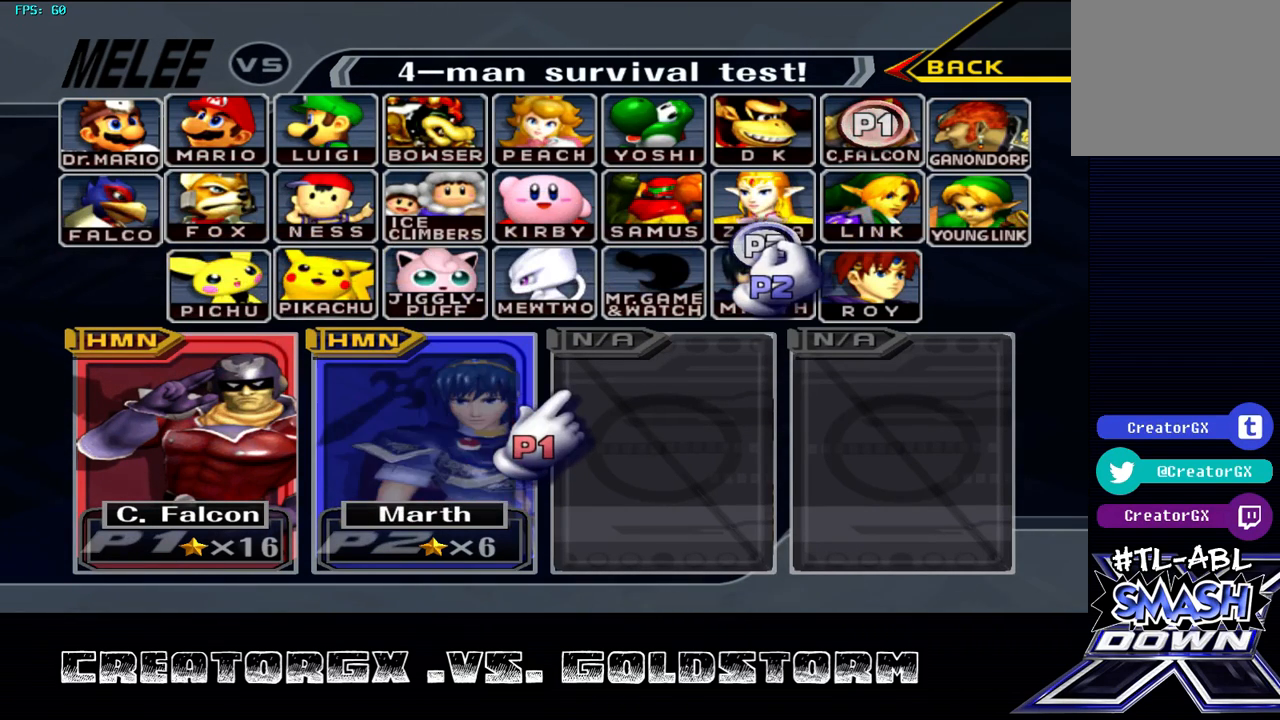
{"buttons": [], "left_stick": "center", "right_stick": "center", "events": []}
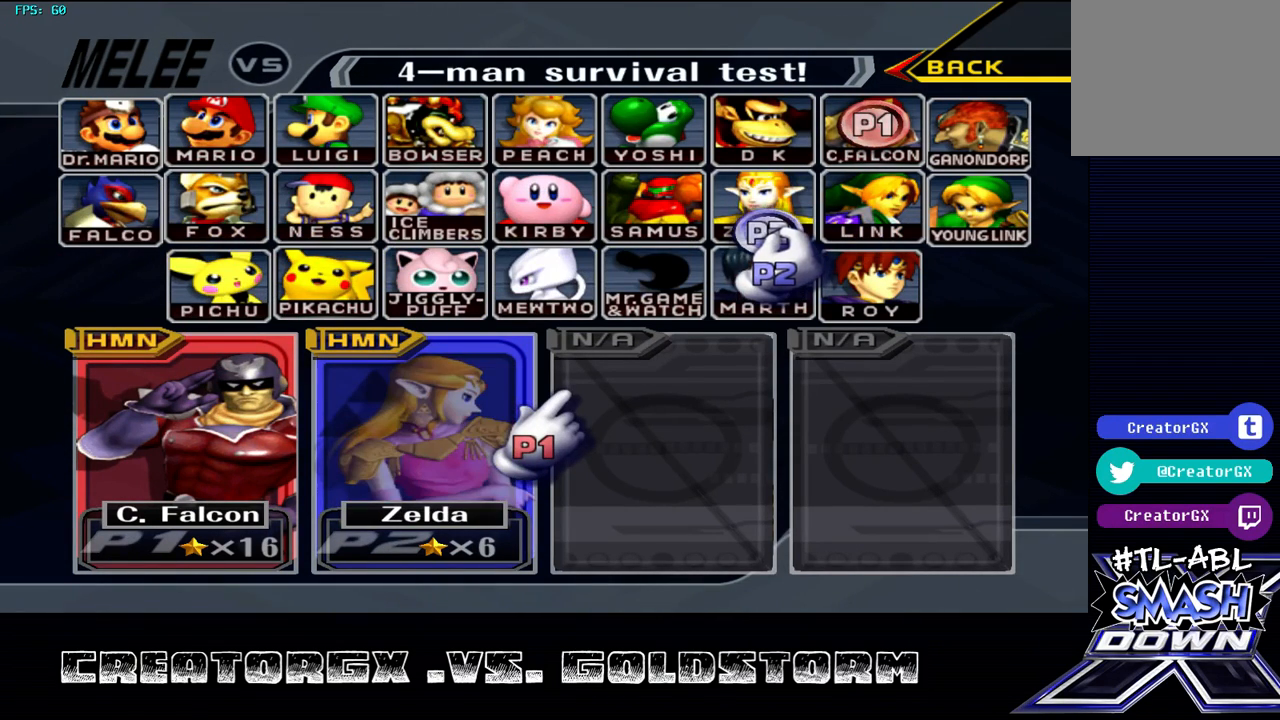
{"buttons": [], "left_stick": "center", "right_stick": "center", "events": []}
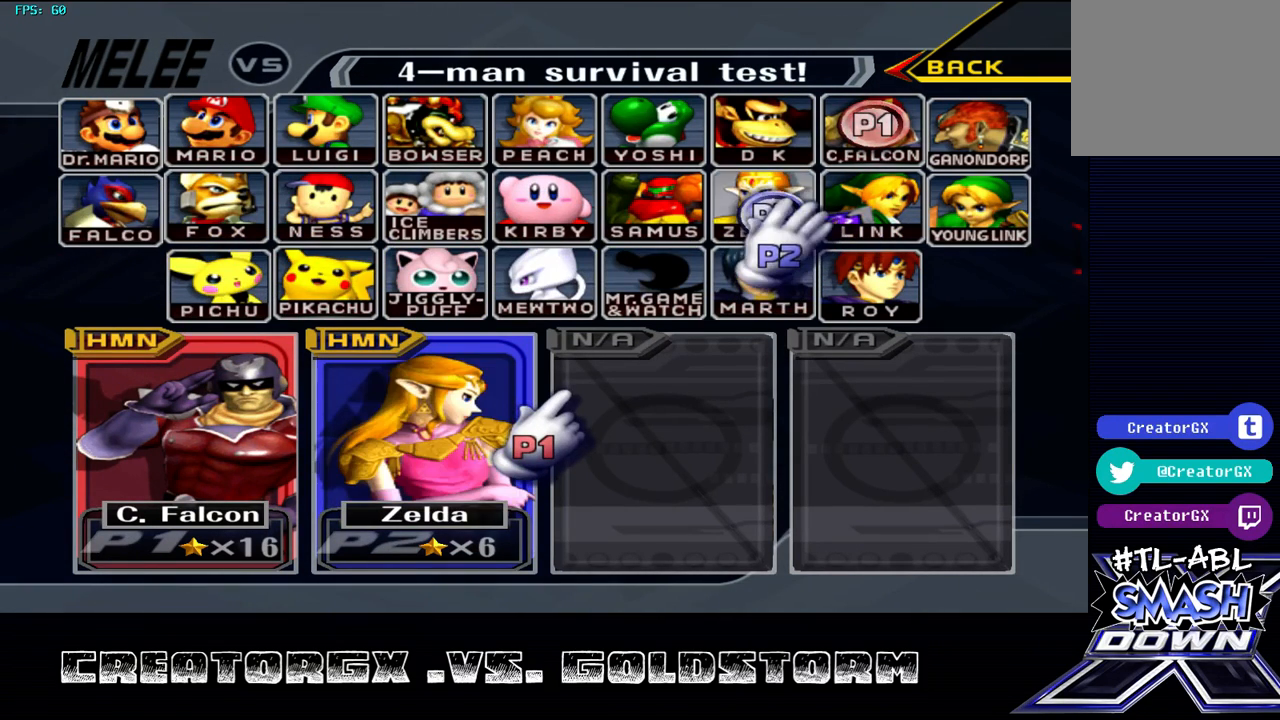
{"buttons": [], "left_stick": "center", "right_stick": "center", "events": [[67, "left_stick", "up-right"], [303, "B", "down"], [336, "left_stick", "center"], [437, "B", "up"]]}
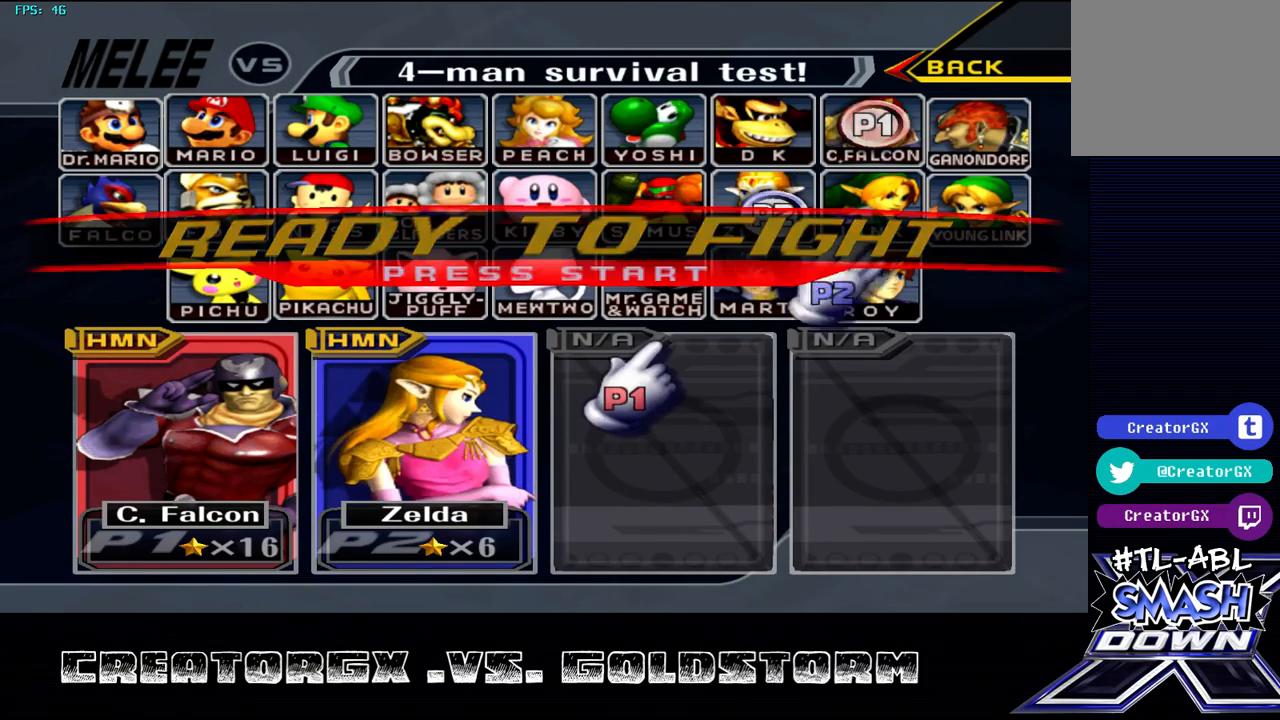
{"buttons": ["B"], "left_stick": "center", "right_stick": "center", "events": [[269, "left_stick", "up-right"], [404, "left_stick", "center"], [437, "B", "down"]]}
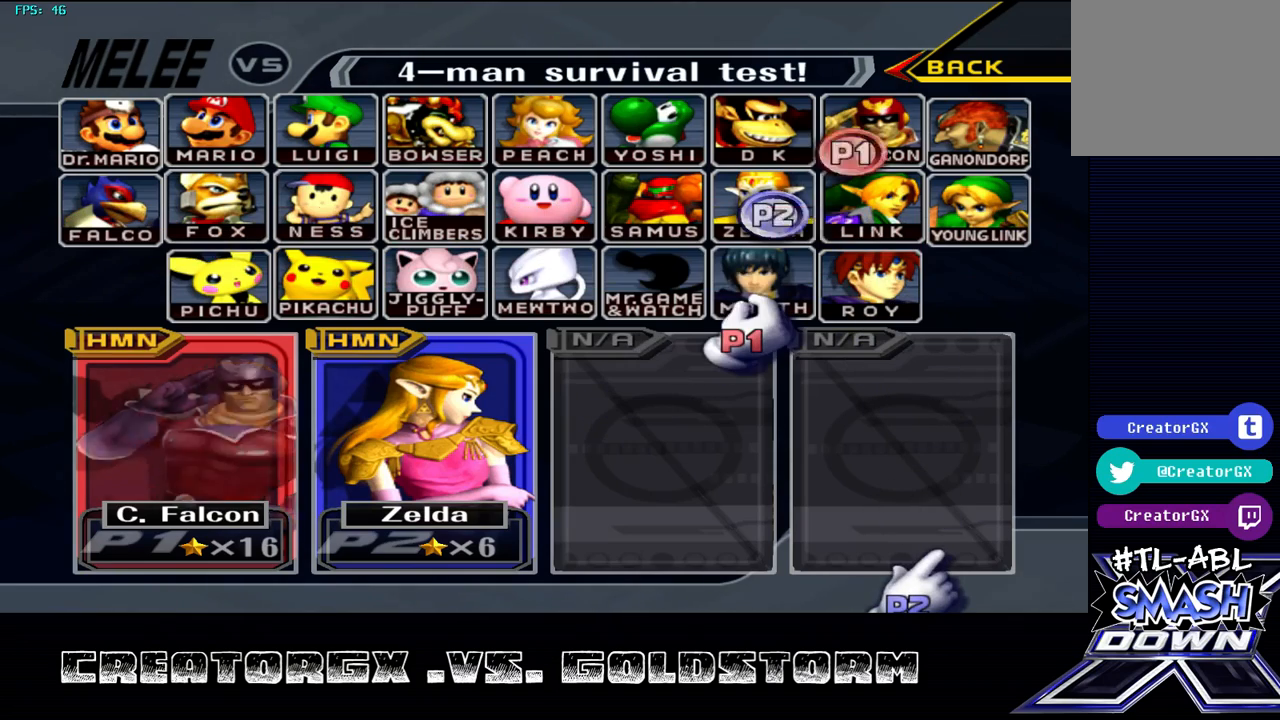
{"buttons": [], "left_stick": "left", "right_stick": "center", "events": [[67, "B", "up"], [303, "left_stick", "left"]]}
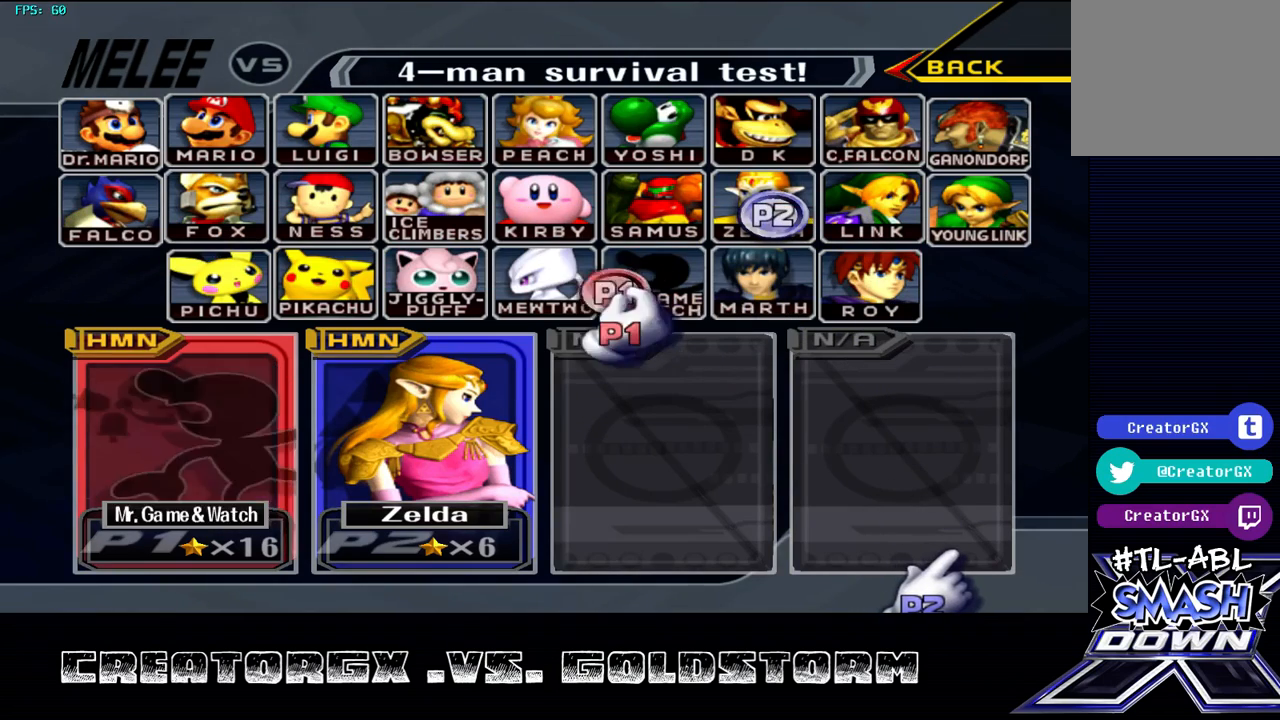
{"buttons": [], "left_stick": "center", "right_stick": "center", "events": [[336, "left_stick", "center"]]}
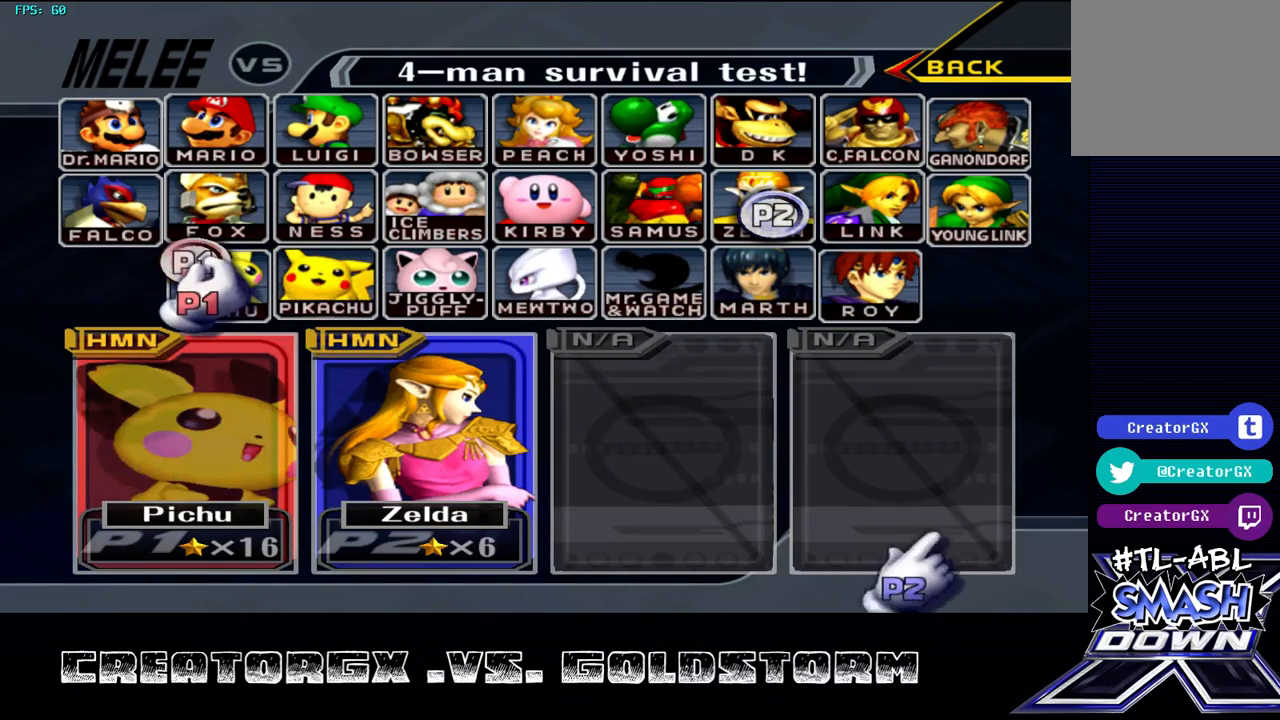
{"buttons": [], "left_stick": "right", "right_stick": "center", "events": [[202, "left_stick", "right"]]}
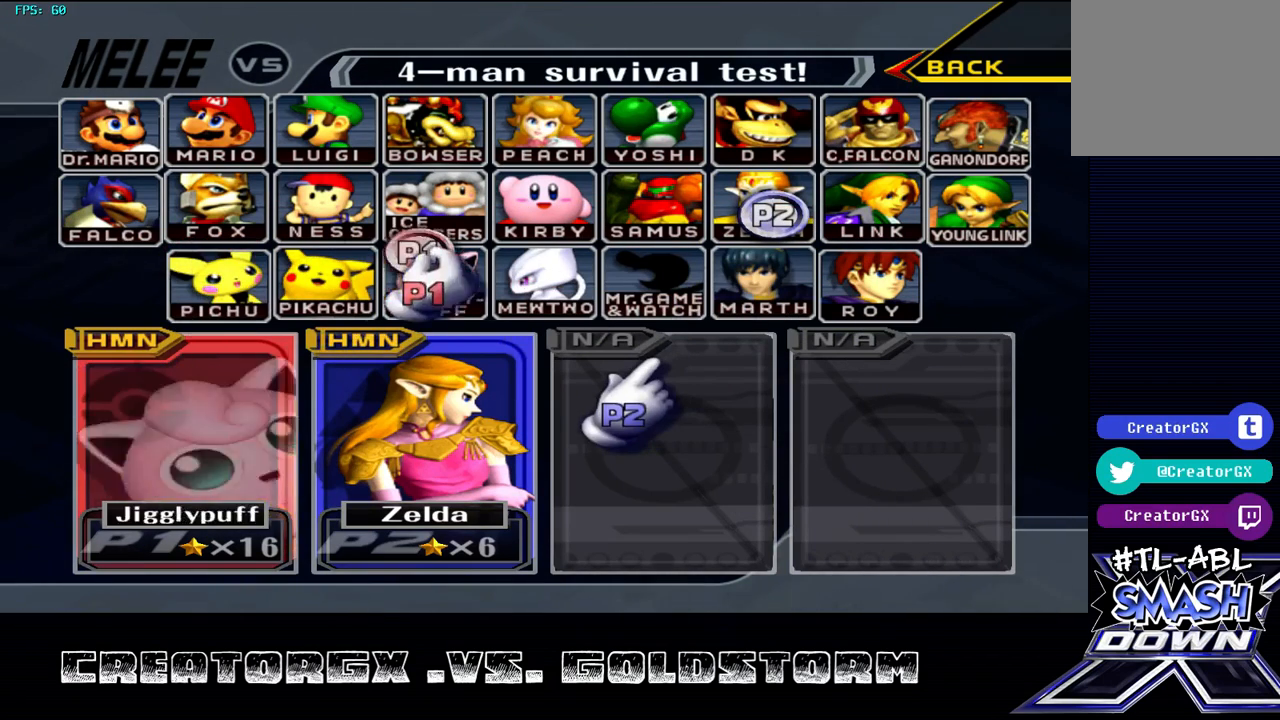
{"buttons": [], "left_stick": "center", "right_stick": "center", "events": [[337, "left_stick", "center"]]}
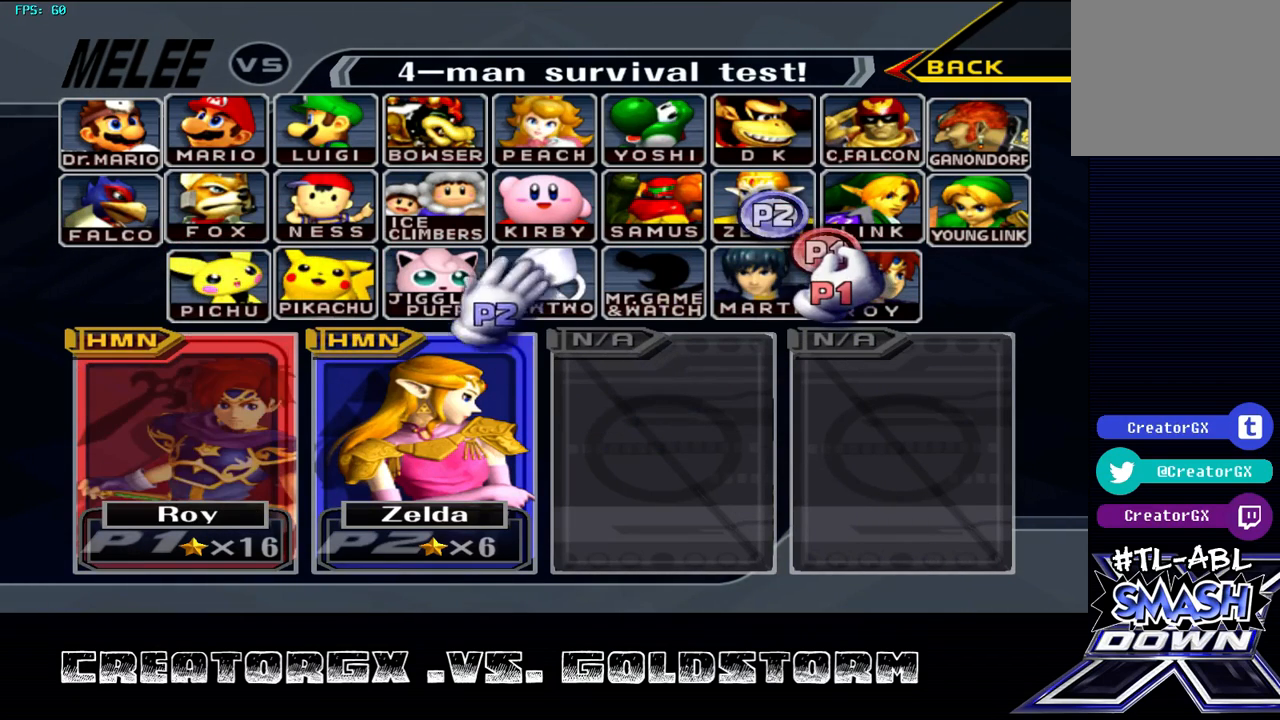
{"buttons": [], "left_stick": "center", "right_stick": "center", "events": [[236, "left_stick", "left"], [370, "left_stick", "center"]]}
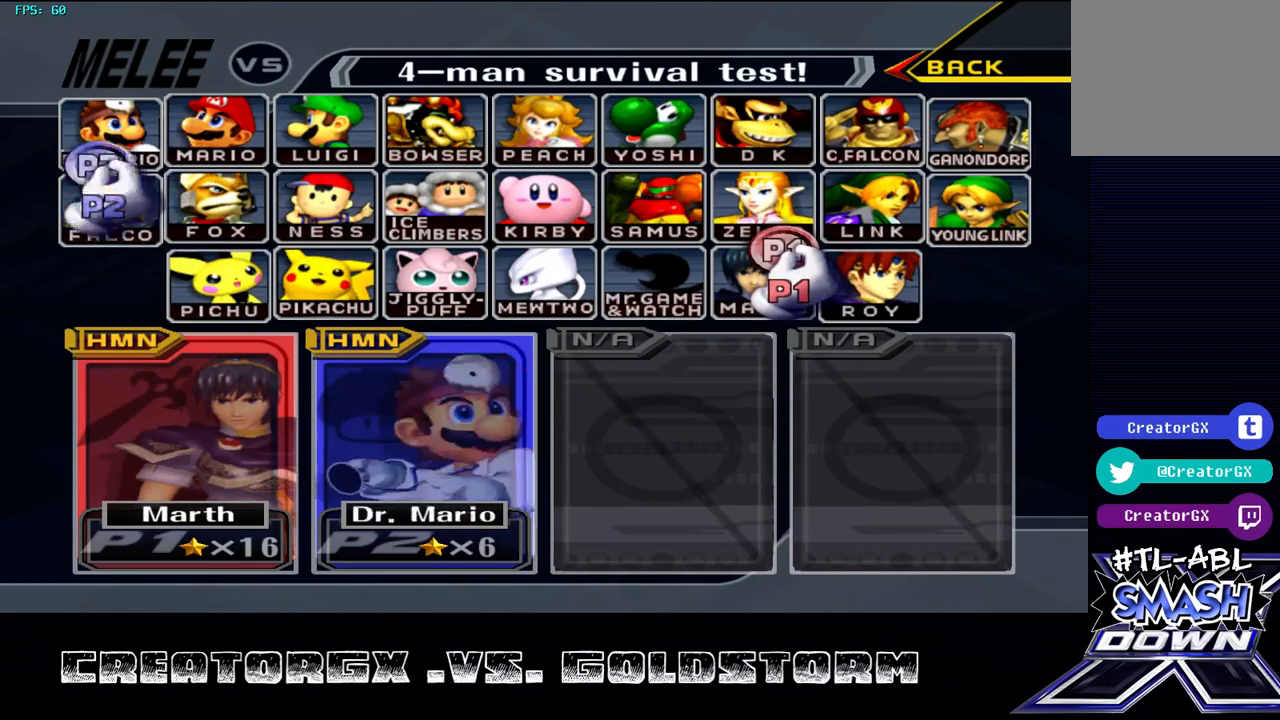
{"buttons": [], "left_stick": "center", "right_stick": "center", "events": [[202, "left_stick", "down-left"], [336, "left_stick", "center"]]}
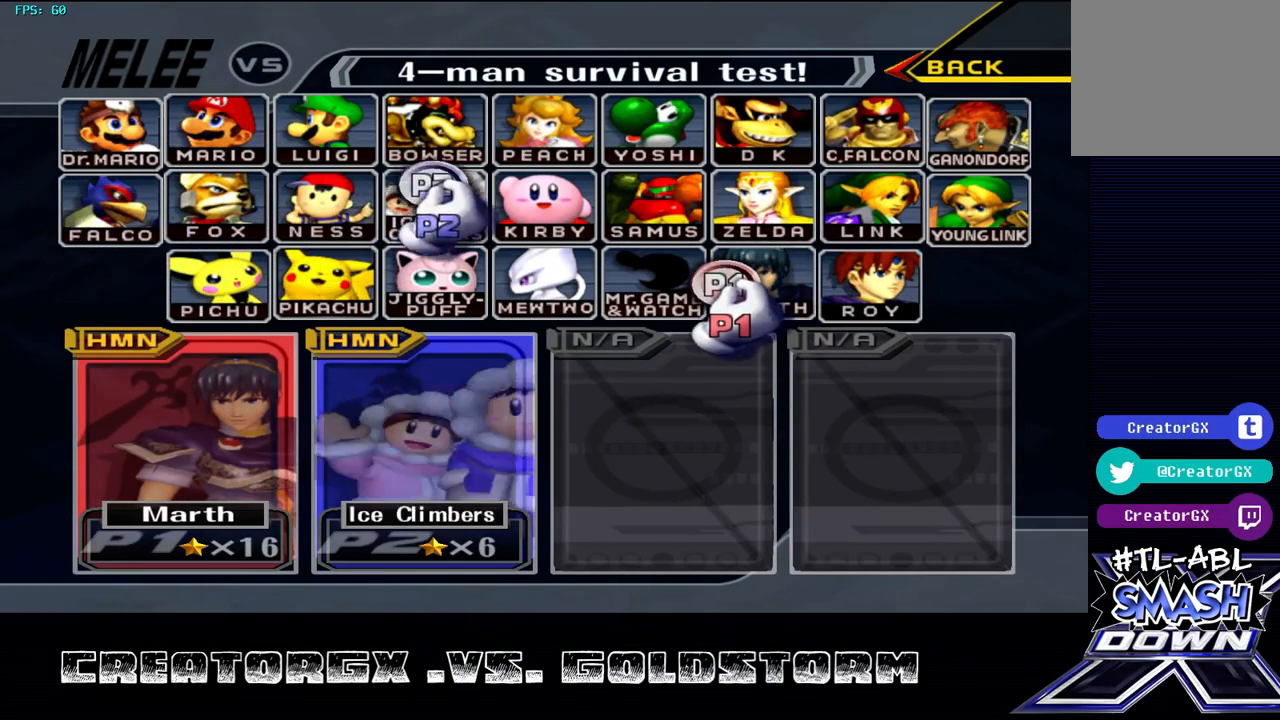
{"buttons": [], "left_stick": "center", "right_stick": "center", "events": []}
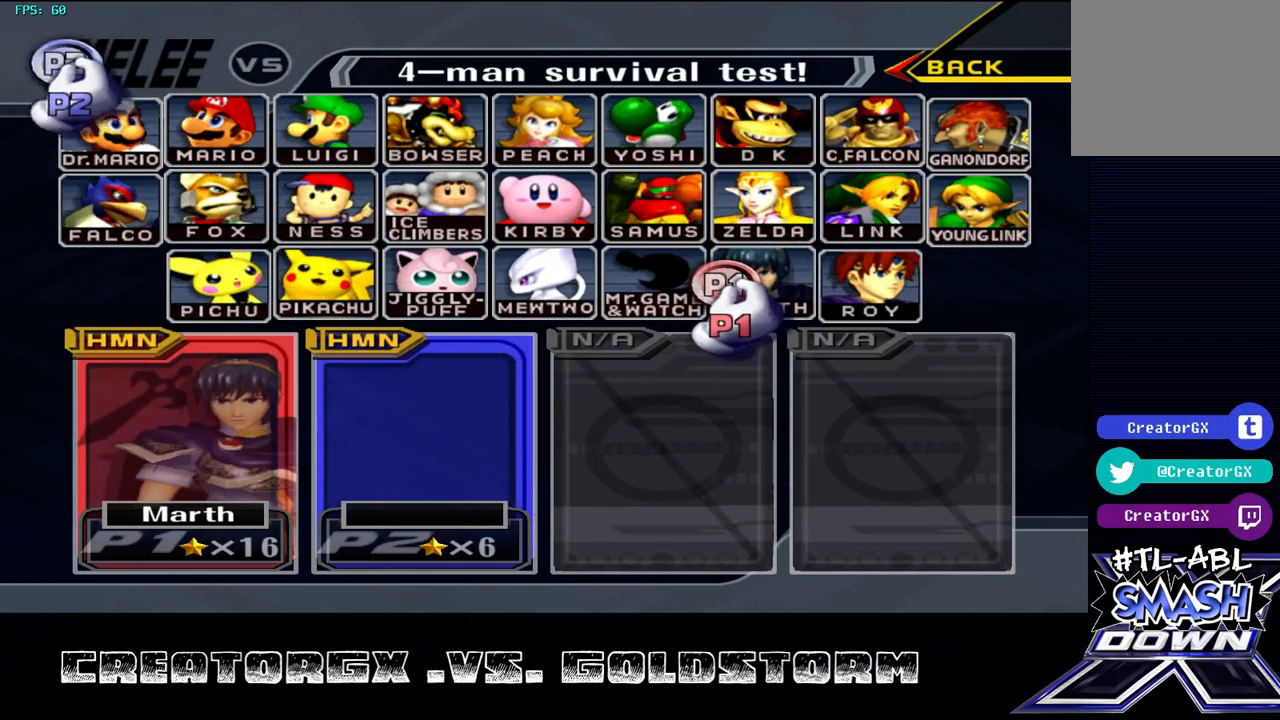
{"buttons": [], "left_stick": "center", "right_stick": "center", "events": []}
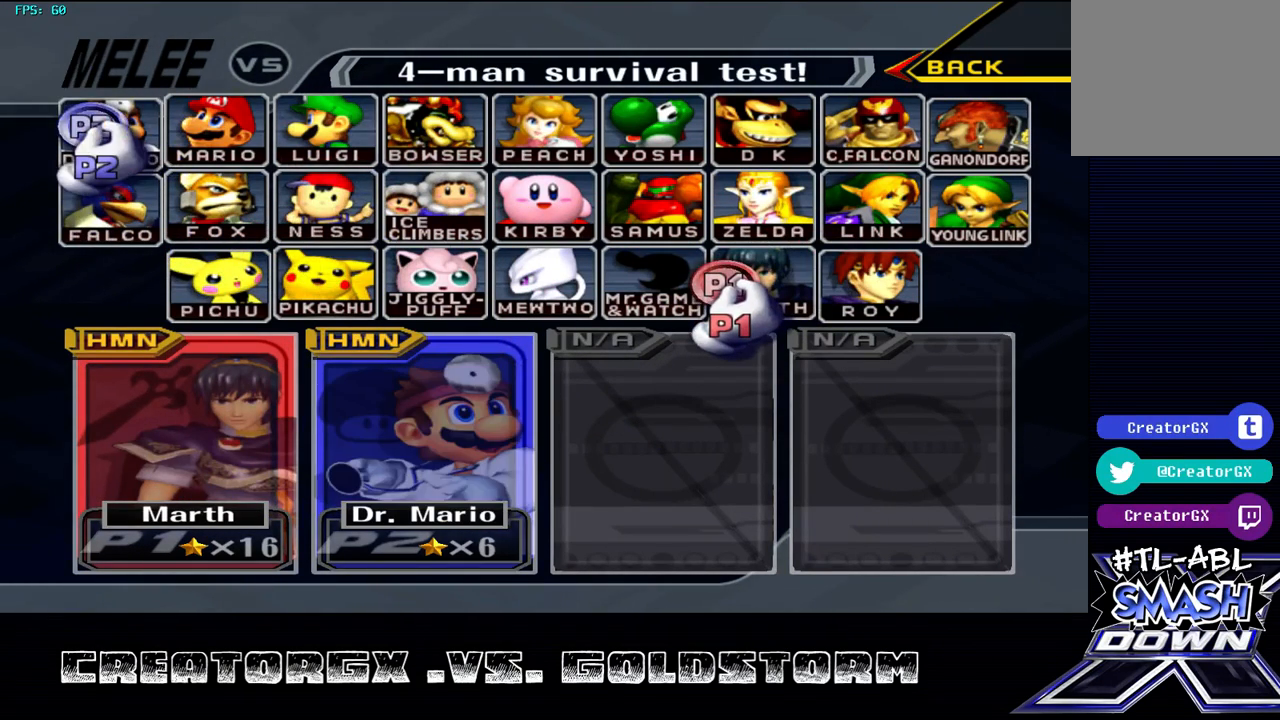
{"buttons": [], "left_stick": "center", "right_stick": "center", "events": []}
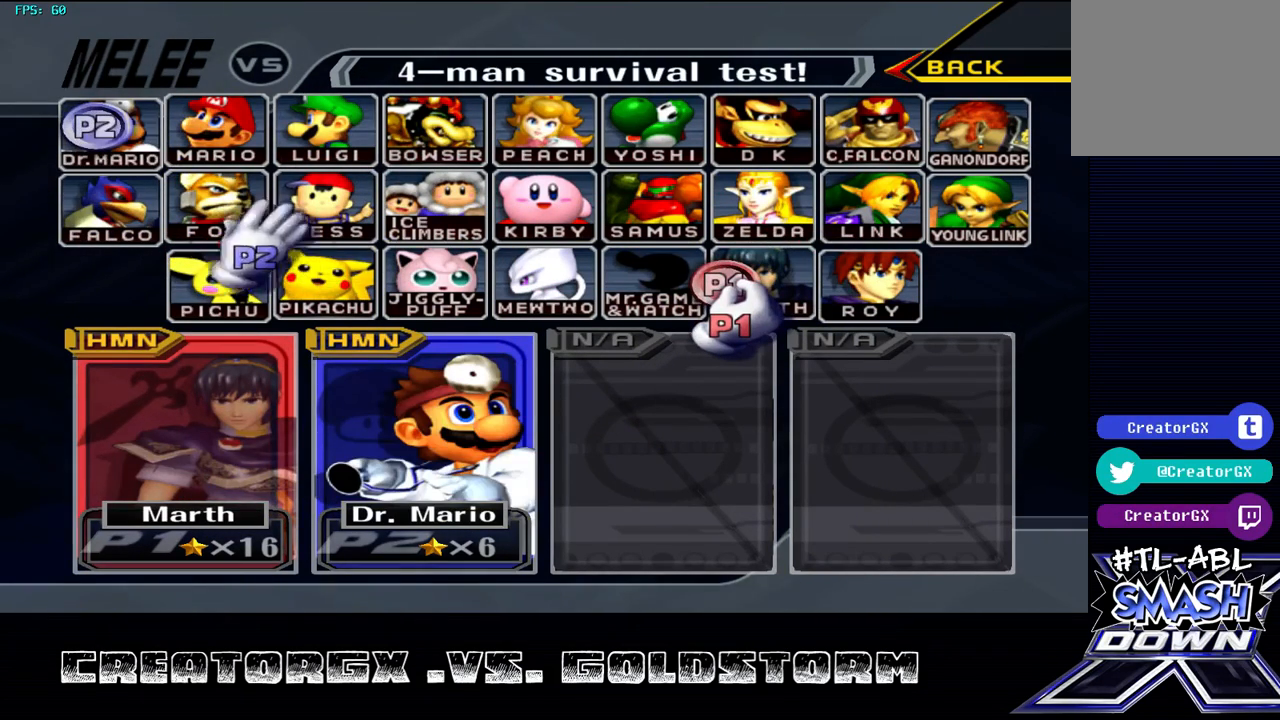
{"buttons": [], "left_stick": "down", "right_stick": "center", "events": [[471, "left_stick", "down"]]}